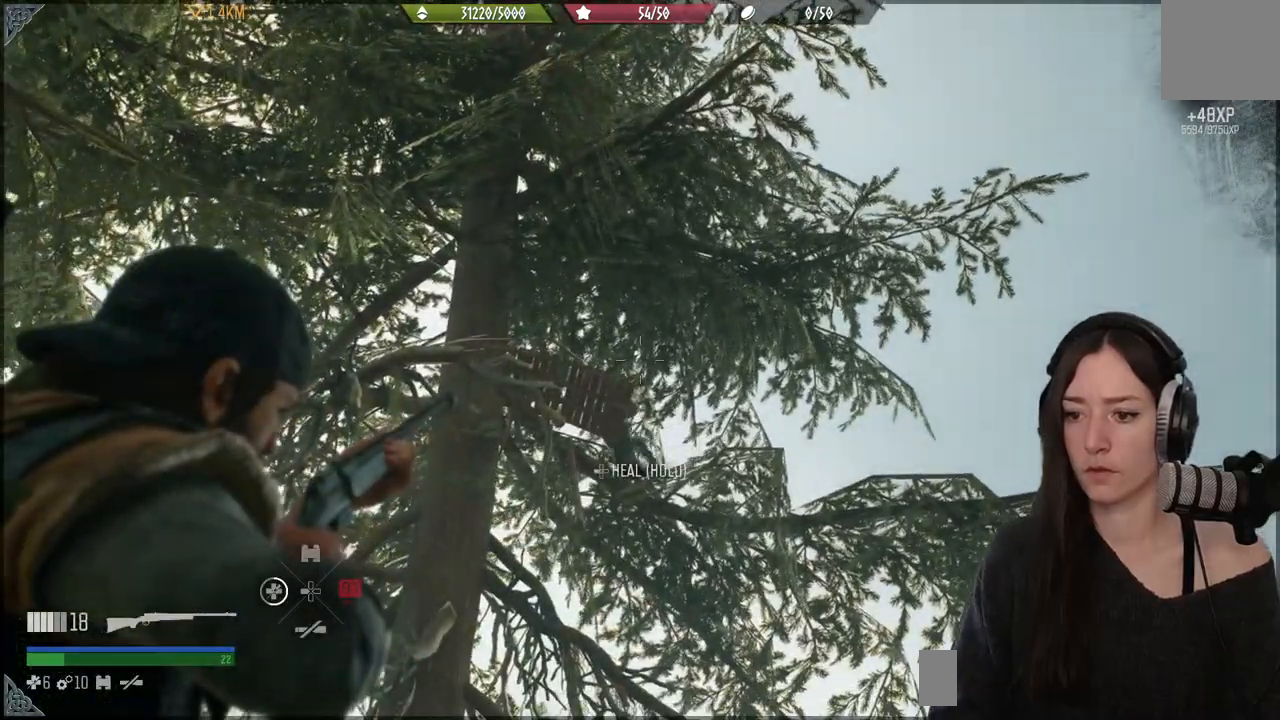
Gameplay with a controller (Xbox layout); each line is a JSON object with the inputs held at the frame after it (dt_ms = milliseconds from this image to that frame). "events" lists button and stick changes between this image and that frame as [ms after this image, input, new state], when the widget could be followed in between. Not read: DPAD_LEFT.
{"dt_ms": 500, "buttons": ["L2"], "left_stick": "center", "right_stick": "center", "events": [[83, "right_stick", "center"]]}
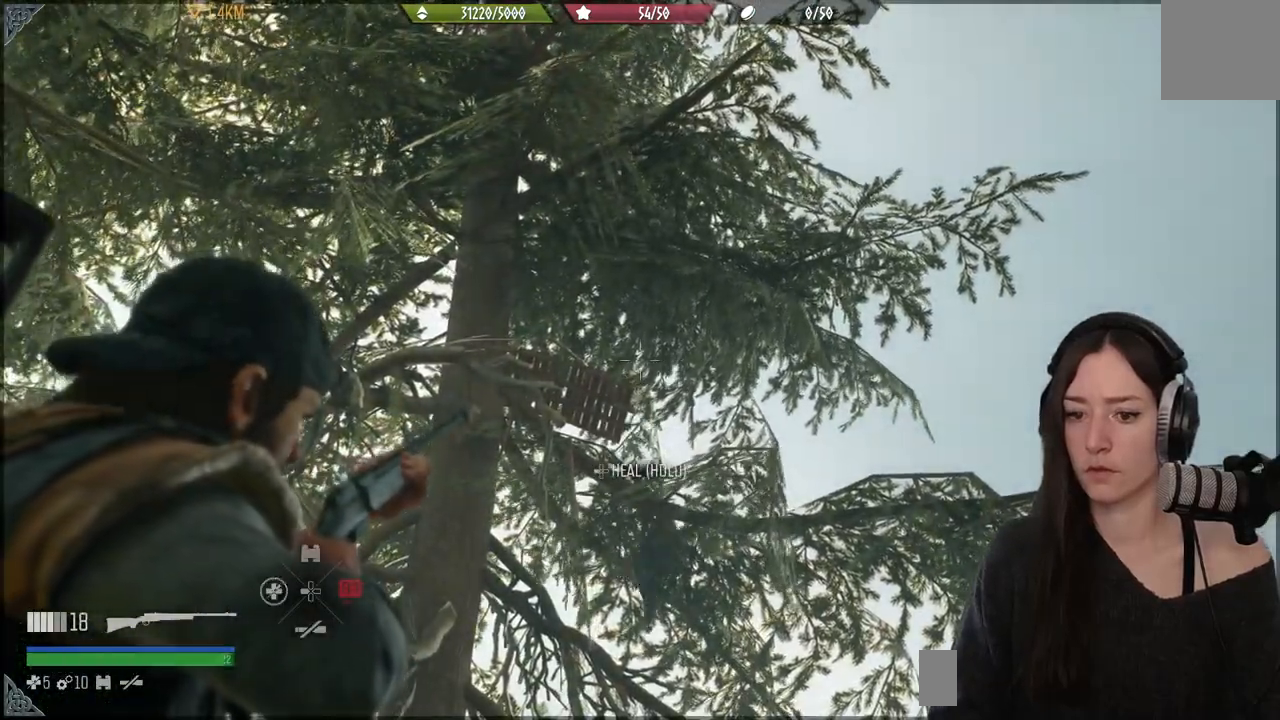
{"dt_ms": 500, "buttons": ["L2"], "left_stick": "center", "right_stick": "down", "events": [[267, "right_stick", "right"], [333, "right_stick", "down"]]}
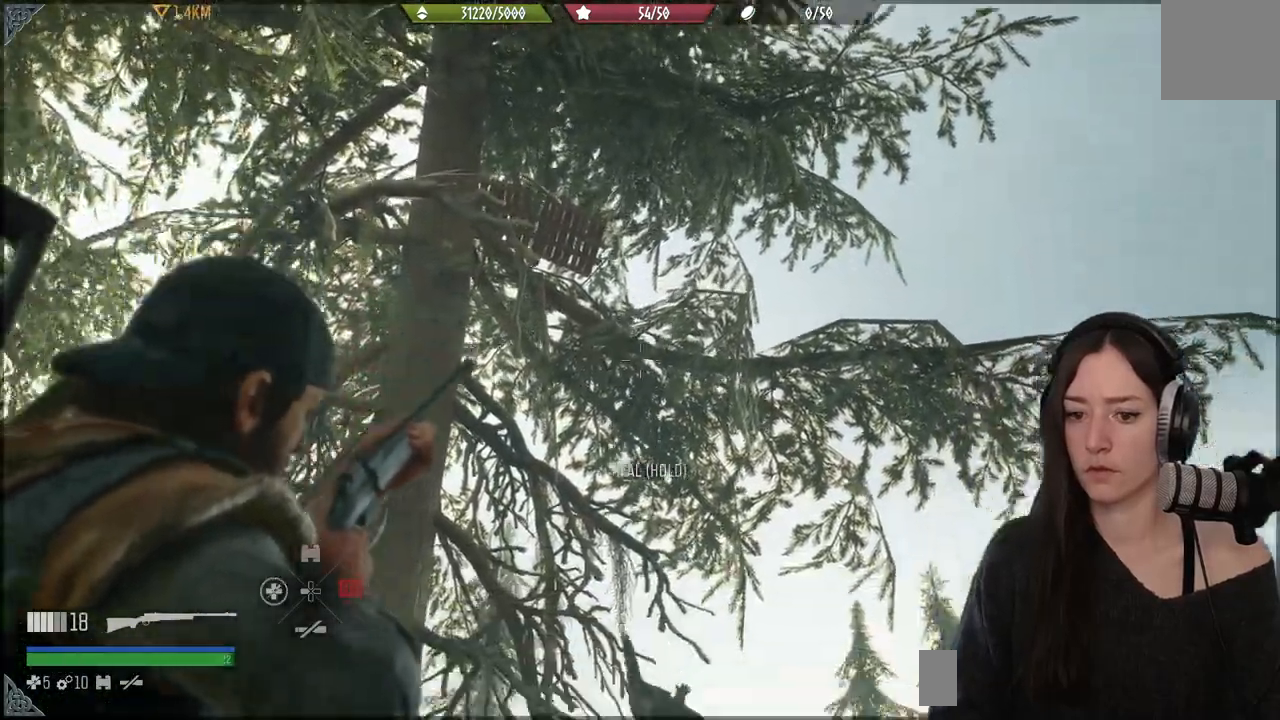
{"dt_ms": 500, "buttons": [], "left_stick": "center", "right_stick": "down", "events": [[250, "L2", "up"]]}
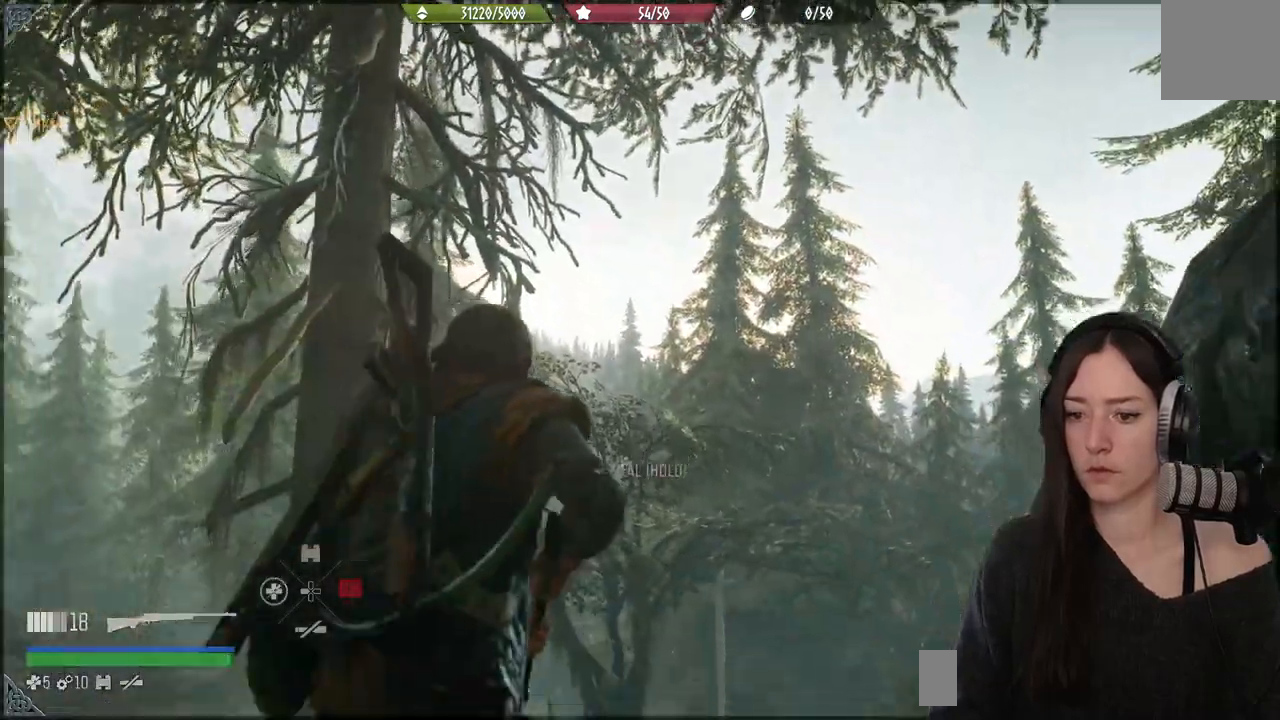
{"dt_ms": 500, "buttons": [], "left_stick": "up", "right_stick": "center", "events": [[133, "left_stick", "up"], [433, "right_stick", "center"]]}
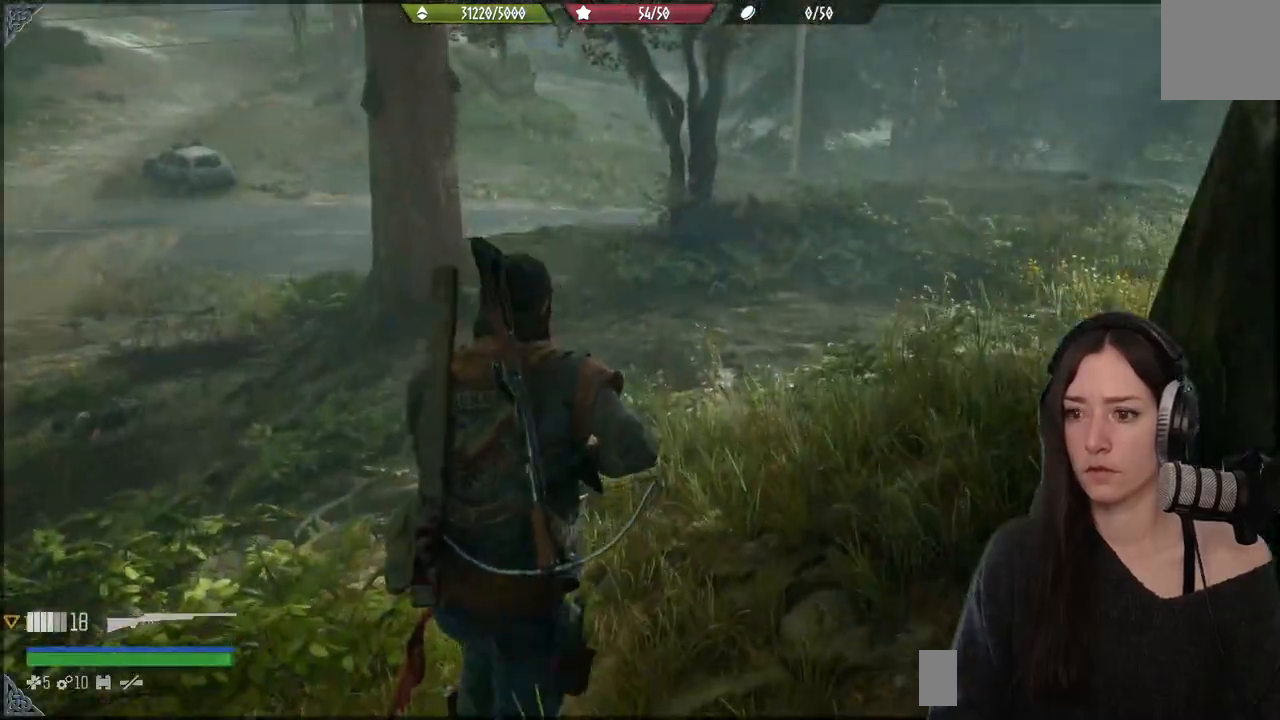
{"dt_ms": 1000, "buttons": [], "left_stick": "up", "right_stick": "down"}
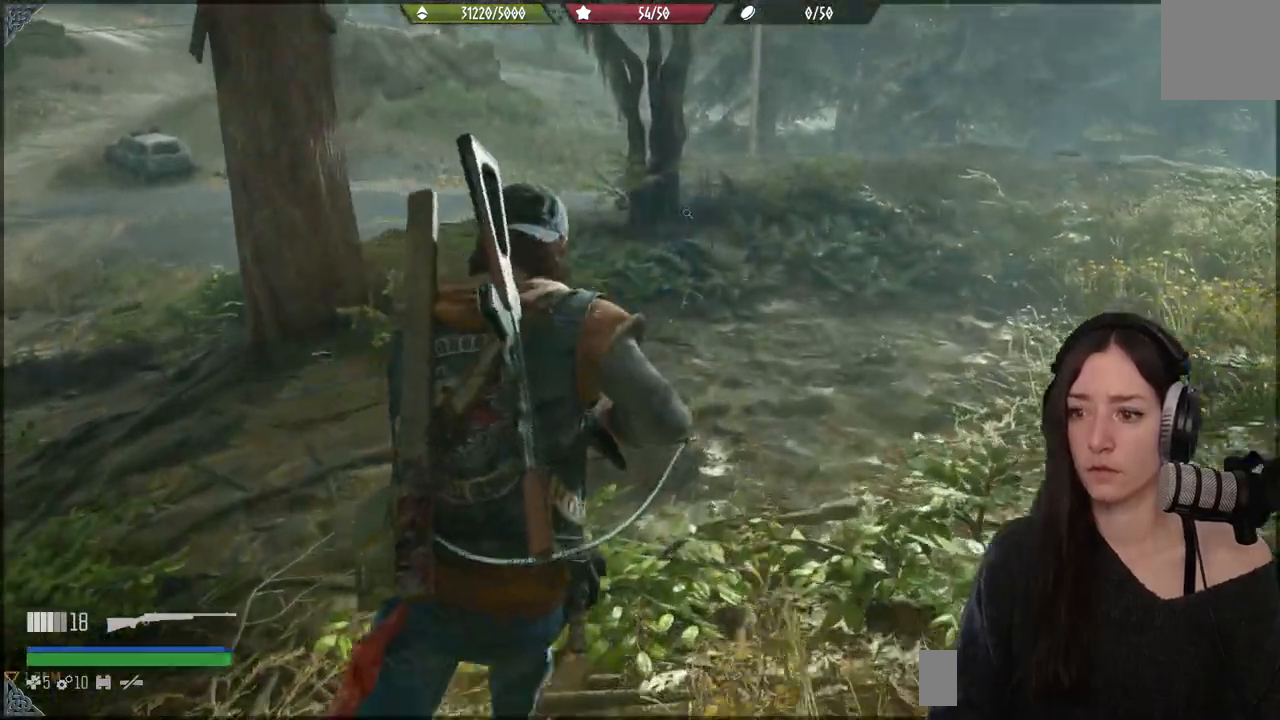
{"dt_ms": 500, "buttons": [], "left_stick": "up", "right_stick": "down-left", "events": [[117, "right_stick", "center"], [300, "right_stick", "right"], [350, "right_stick", "down-left"]]}
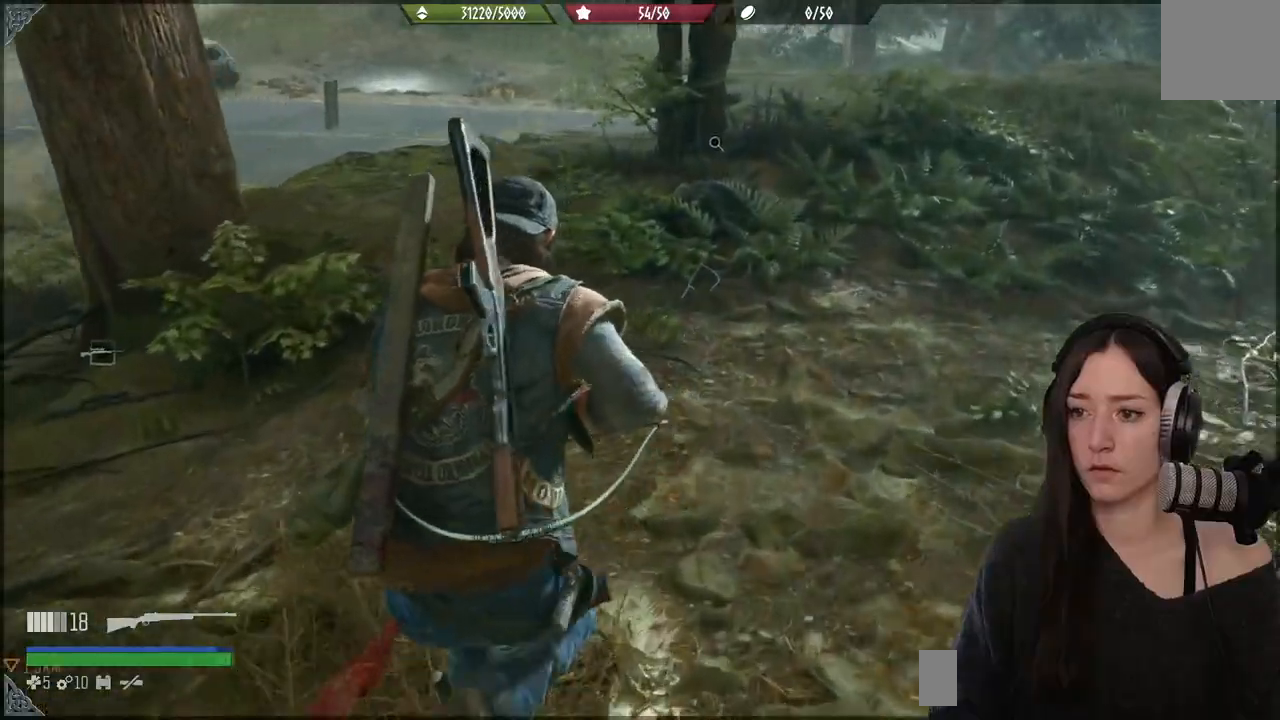
{"dt_ms": 500, "buttons": [], "left_stick": "center", "right_stick": "center", "events": [[83, "right_stick", "center"], [483, "left_stick", "center"]]}
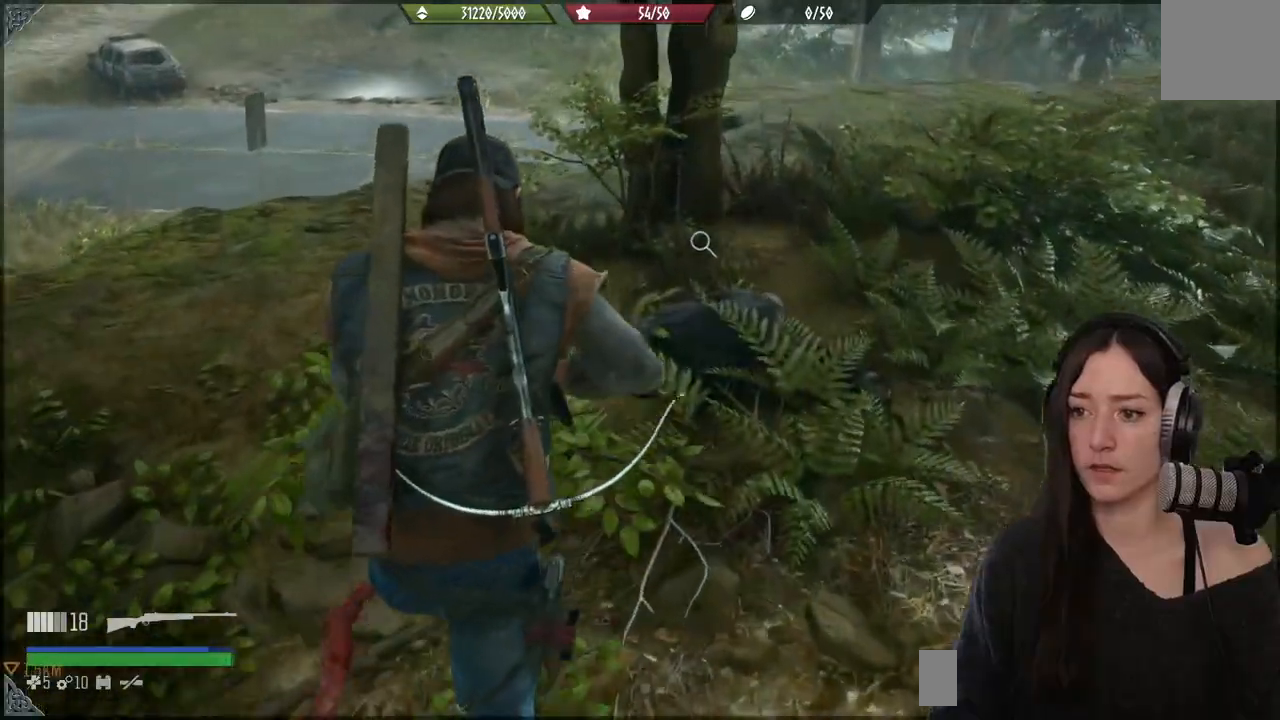
{"dt_ms": 500, "buttons": ["X"], "left_stick": "center", "right_stick": "center", "events": [[100, "X", "down"]]}
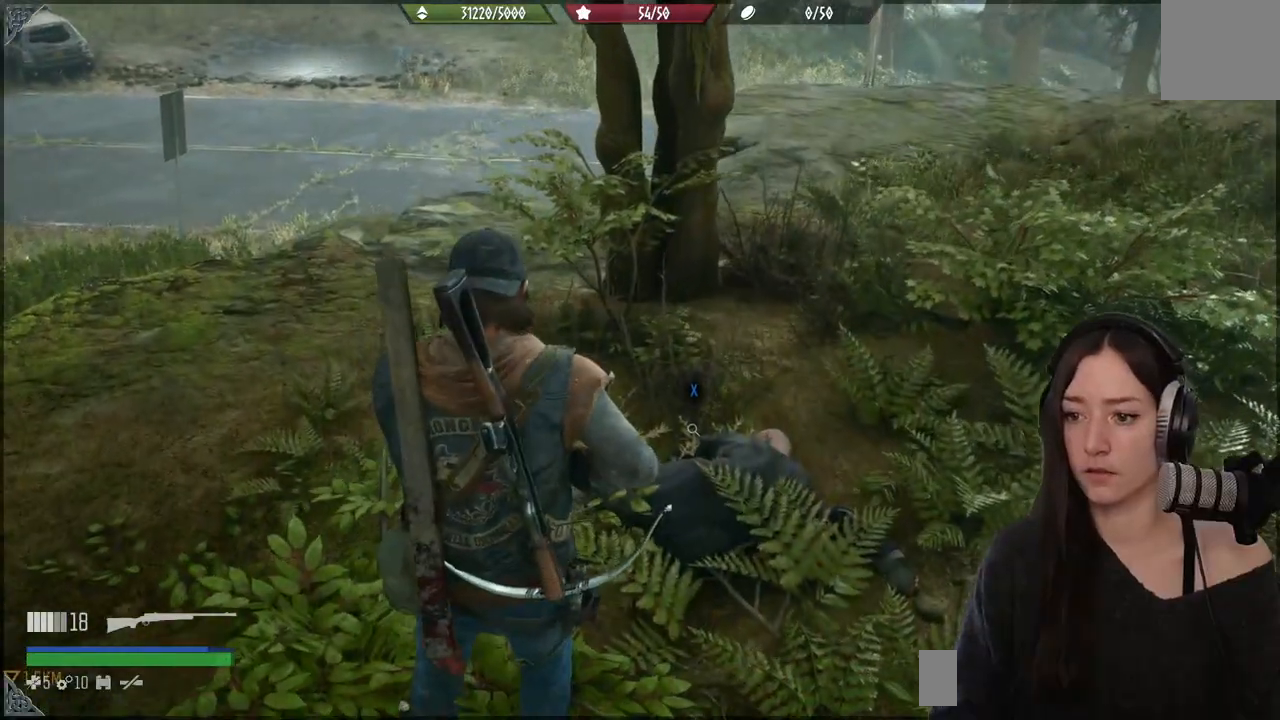
{"dt_ms": 500, "buttons": ["X"], "left_stick": "center", "right_stick": "center", "events": [[300, "X", "up"], [400, "X", "down"]]}
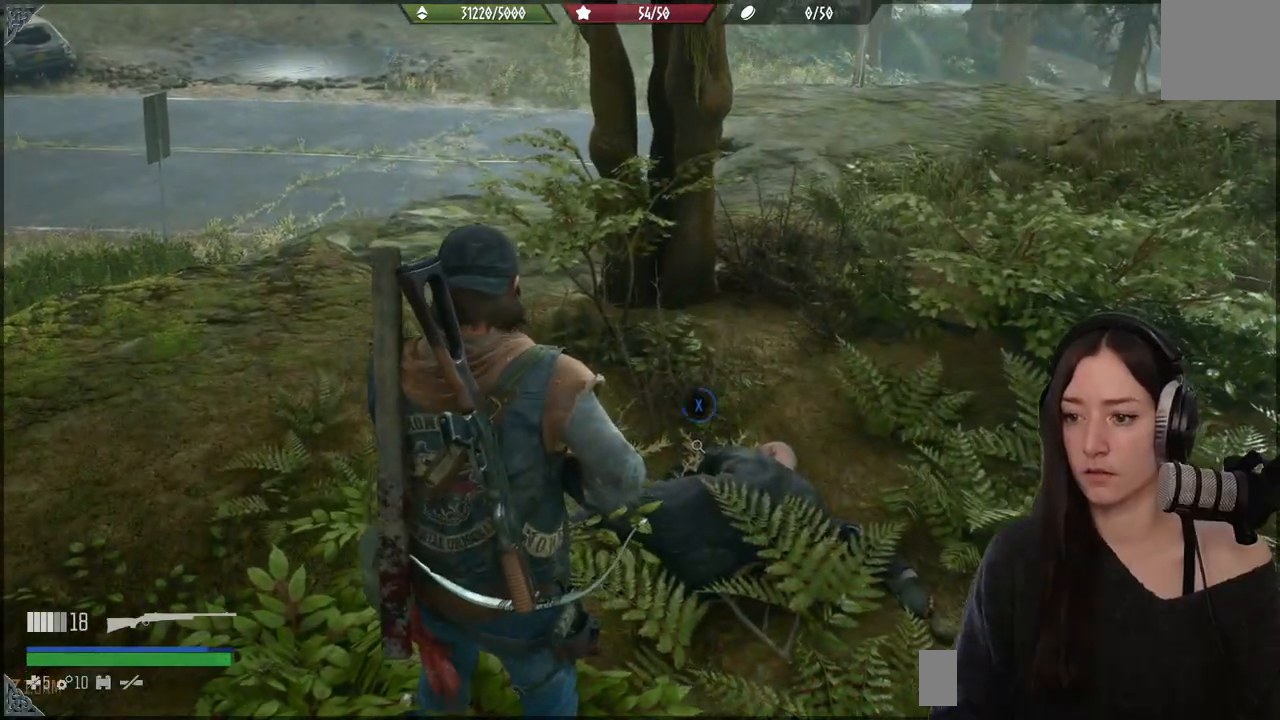
{"dt_ms": 500, "buttons": ["X"], "left_stick": "center", "right_stick": "center", "events": []}
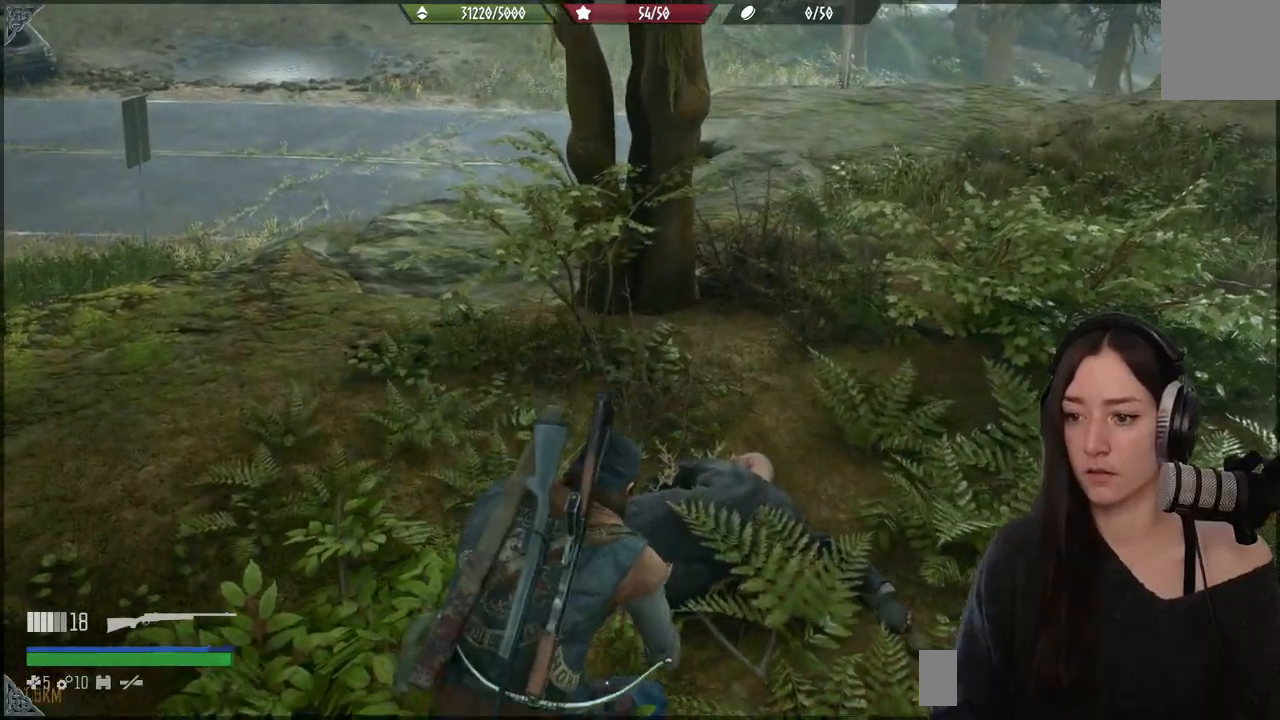
{"dt_ms": 500, "buttons": [], "left_stick": "center", "right_stick": "center", "events": [[300, "X", "up"]]}
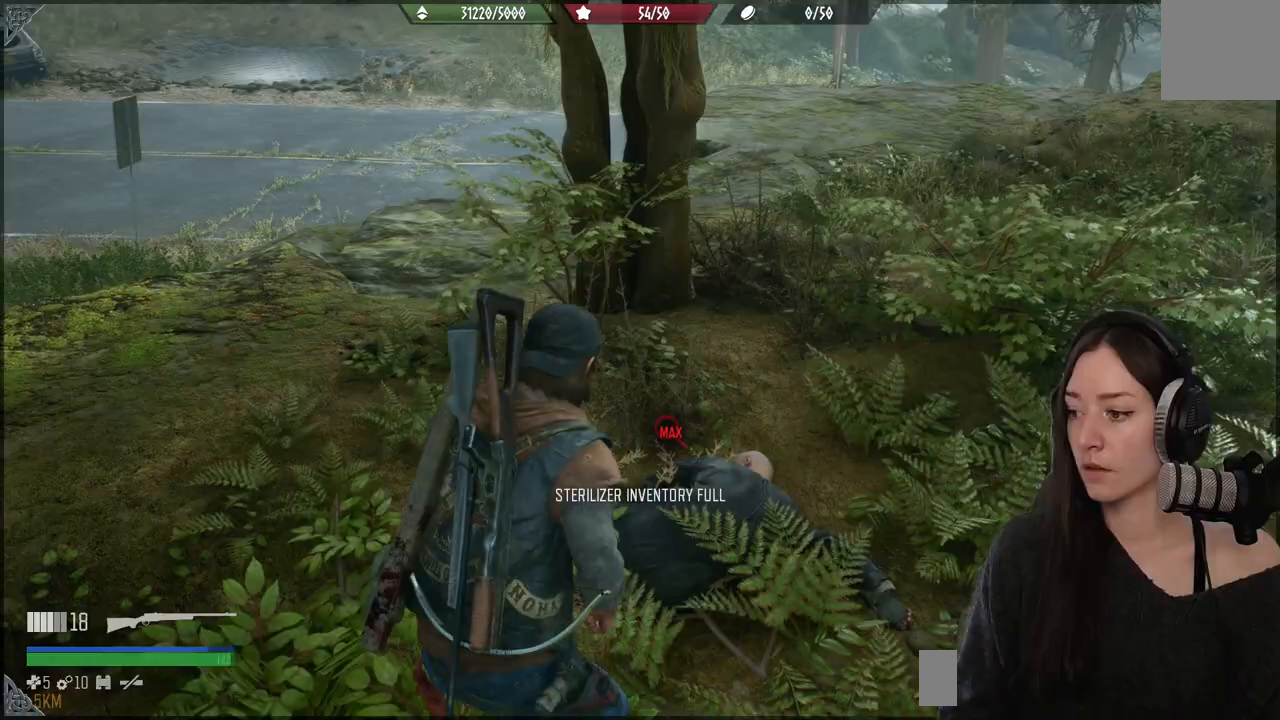
{"dt_ms": 500, "buttons": [], "left_stick": "center", "right_stick": "center", "events": []}
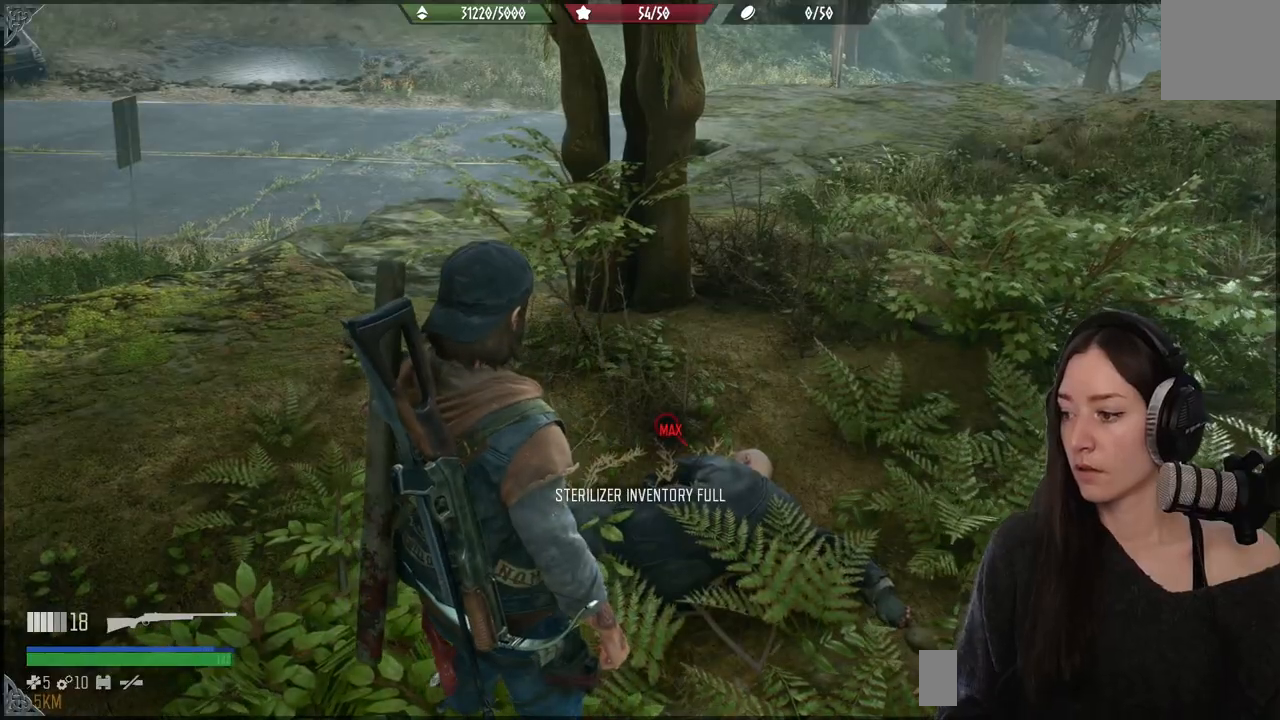
{"dt_ms": 500, "buttons": [], "left_stick": "center", "right_stick": "right", "events": [[450, "right_stick", "right"]]}
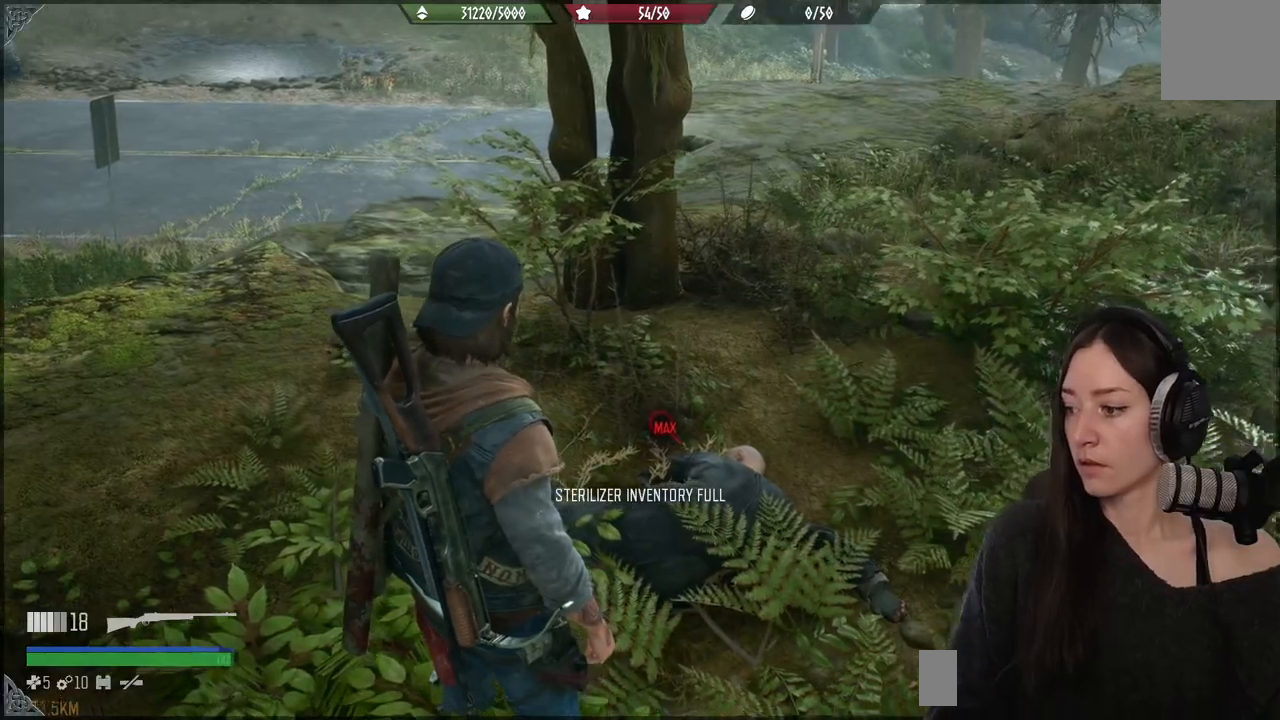
{"dt_ms": 500, "buttons": [], "left_stick": "center", "right_stick": "center", "events": [[50, "right_stick", "down"], [117, "right_stick", "center"]]}
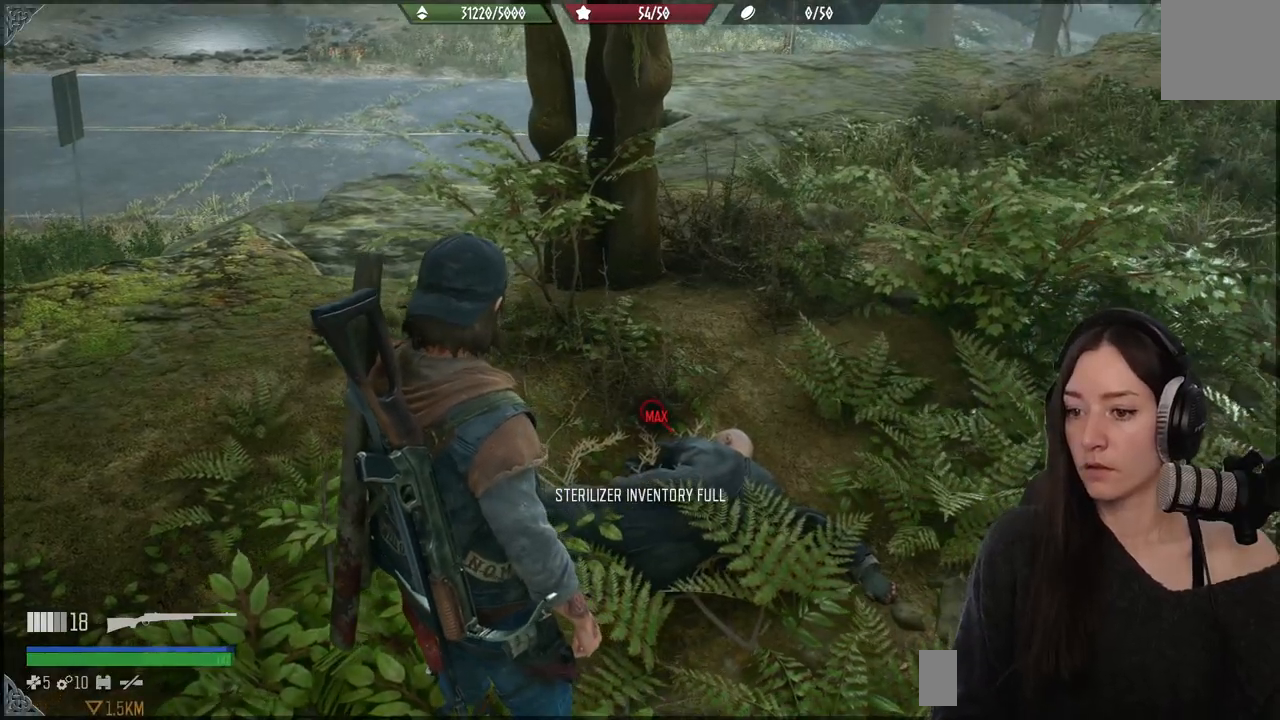
{"dt_ms": 500, "buttons": [], "left_stick": "down-left", "right_stick": "left", "events": [[67, "left_stick", "down-left"], [133, "right_stick", "left"]]}
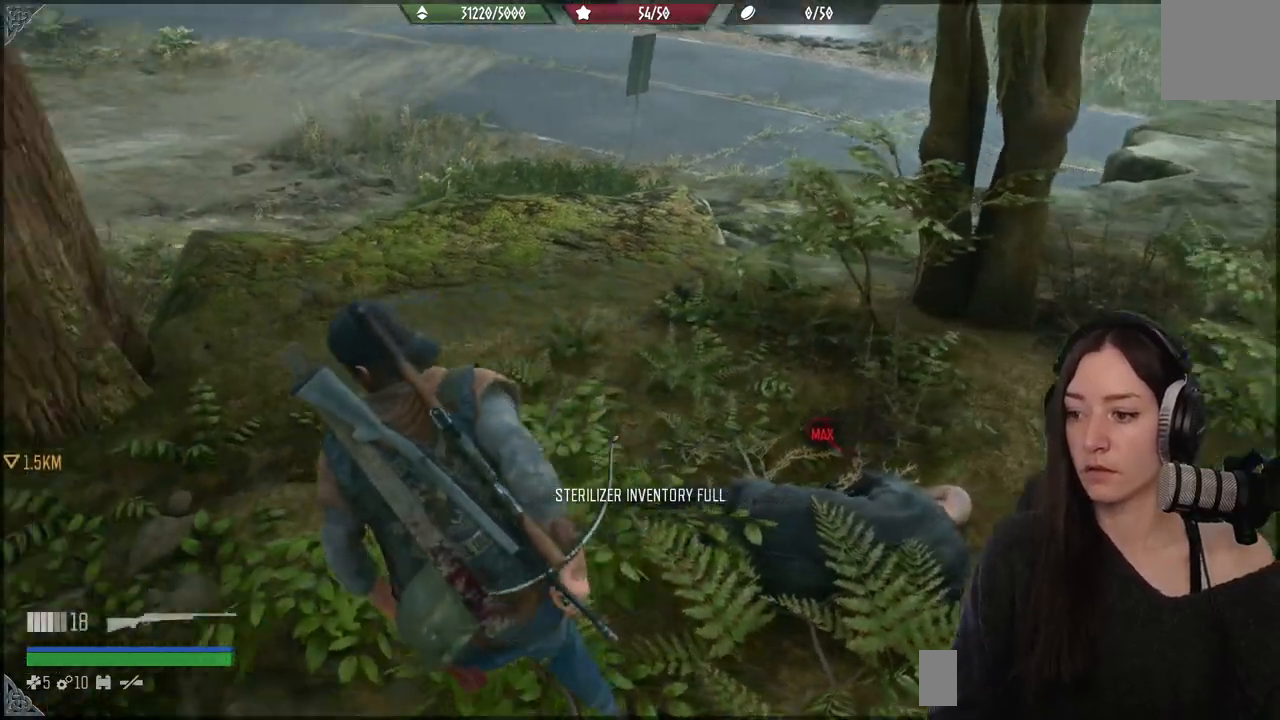
{"dt_ms": 500, "buttons": [], "left_stick": "up-left", "right_stick": "center", "events": [[250, "left_stick", "up-left"], [383, "right_stick", "center"]]}
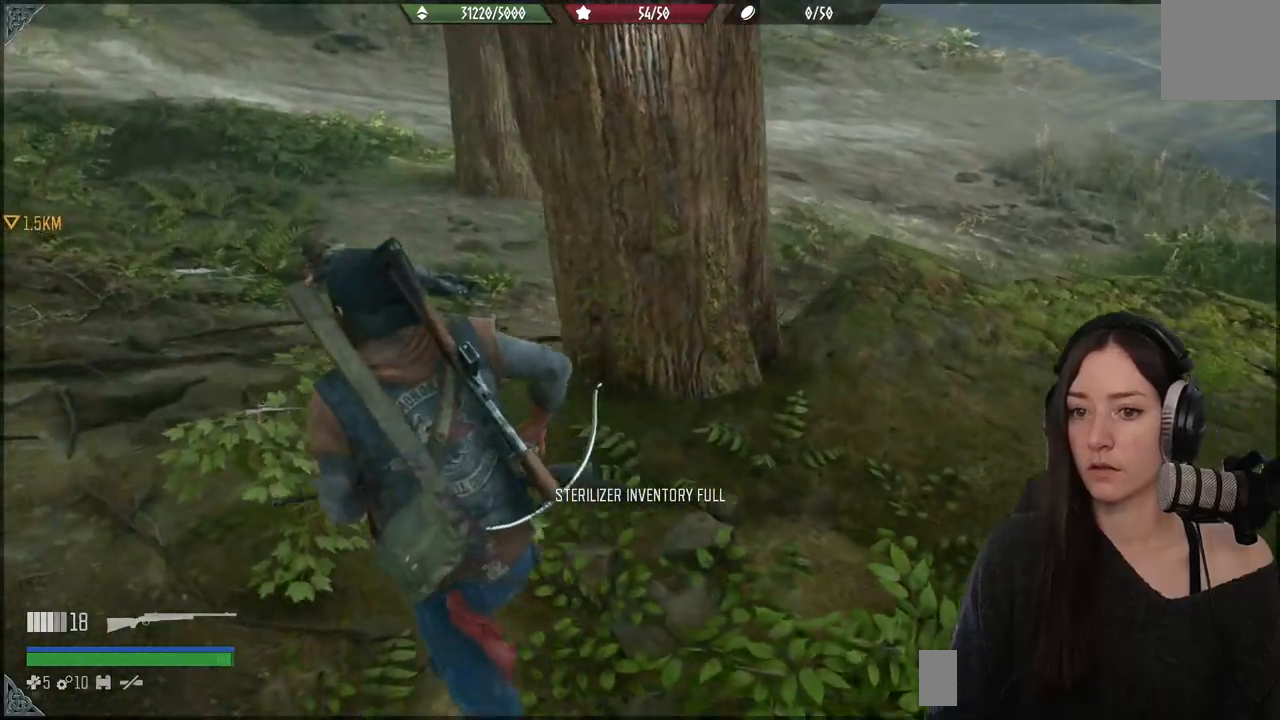
{"dt_ms": 500, "buttons": [], "left_stick": "up-left", "right_stick": "center", "events": []}
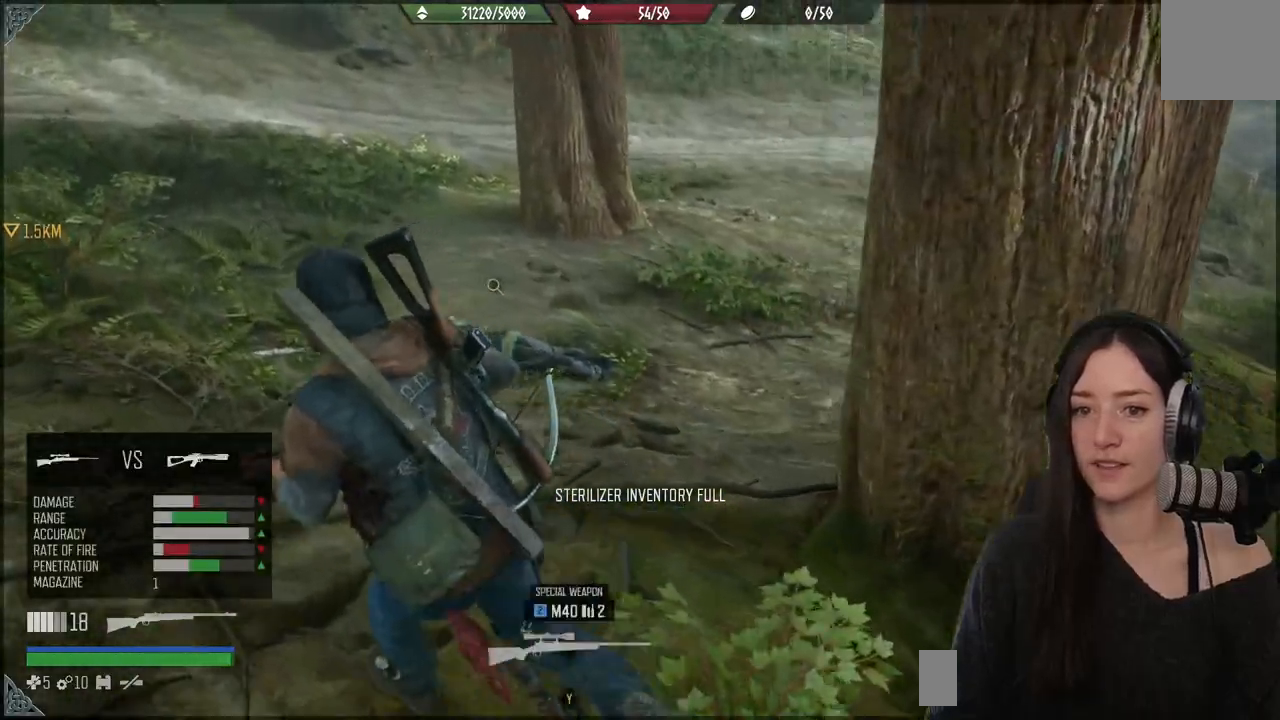
{"dt_ms": 500, "buttons": [], "left_stick": "up", "right_stick": "right", "events": [[100, "right_stick", "left"], [233, "right_stick", "right"], [267, "left_stick", "up"]]}
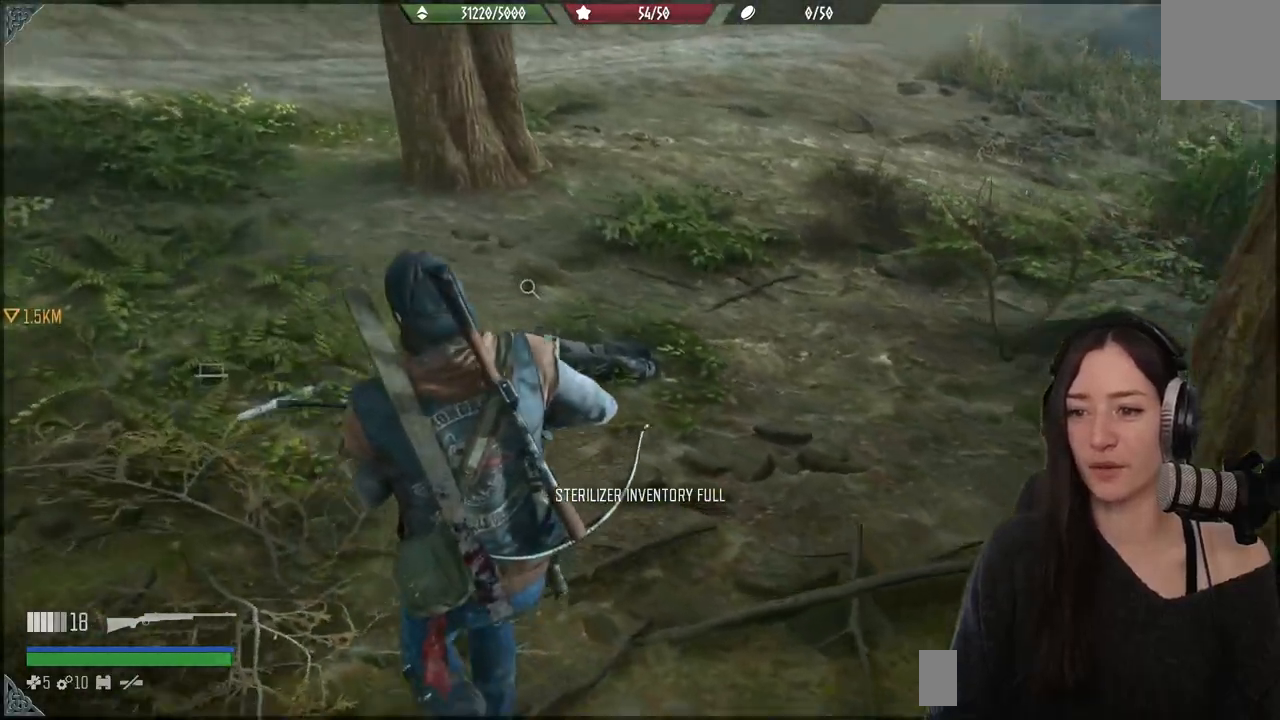
{"dt_ms": 500, "buttons": [], "left_stick": "up", "right_stick": "center", "events": [[333, "right_stick", "center"]]}
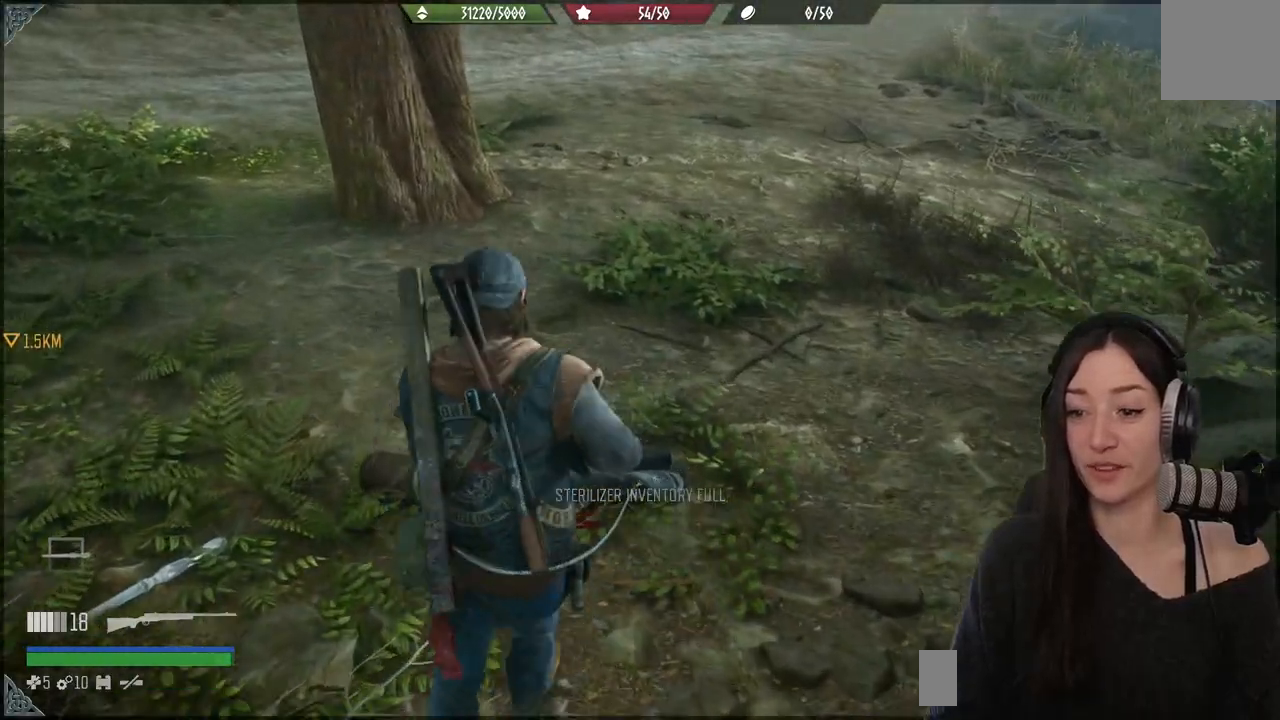
{"dt_ms": 500, "buttons": ["X"], "left_stick": "center", "right_stick": "center", "events": [[17, "left_stick", "center"], [267, "left_stick", "up"], [417, "X", "down"], [417, "left_stick", "center"]]}
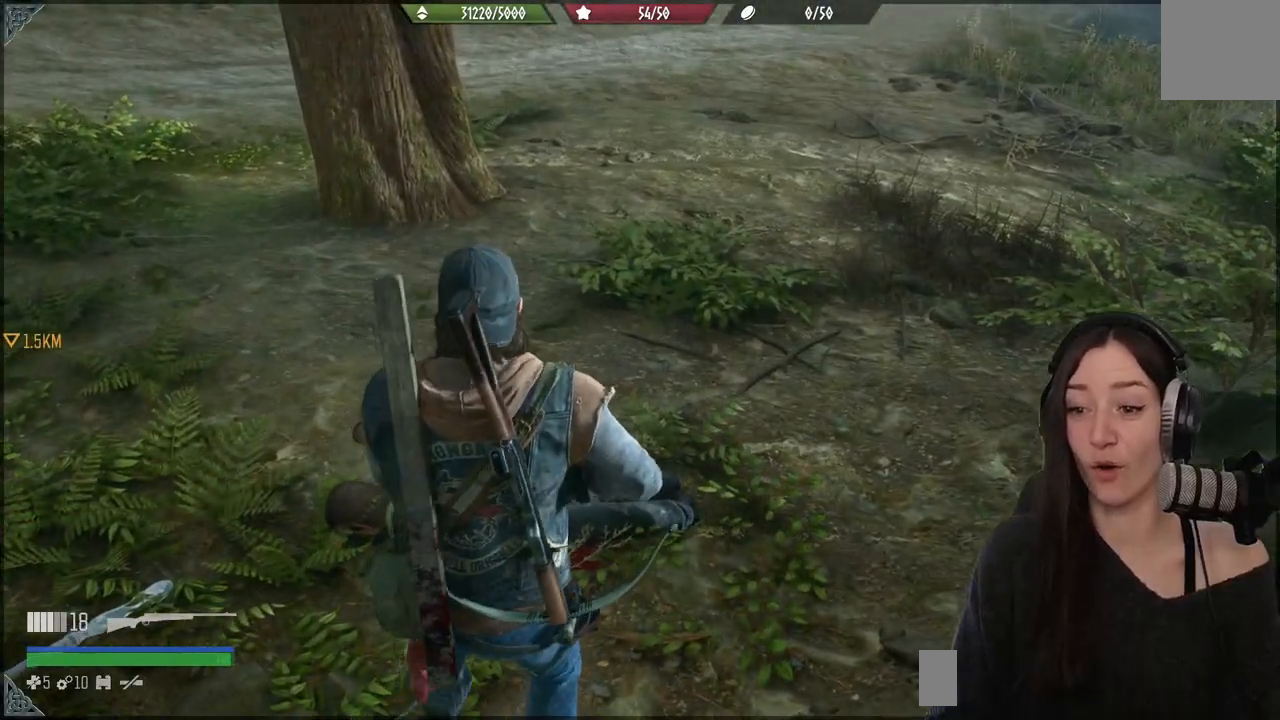
{"dt_ms": 500, "buttons": ["X"], "left_stick": "center", "right_stick": "center", "events": []}
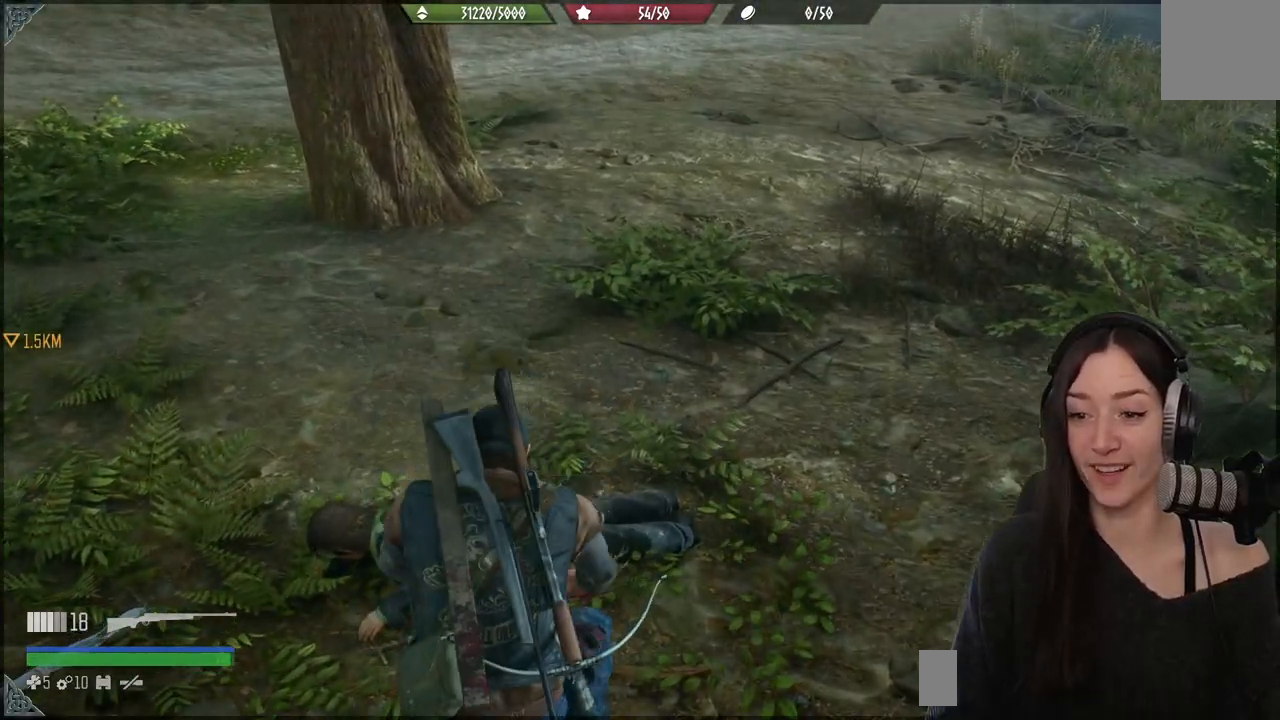
{"dt_ms": 500, "buttons": ["X"], "left_stick": "center", "right_stick": "center", "events": []}
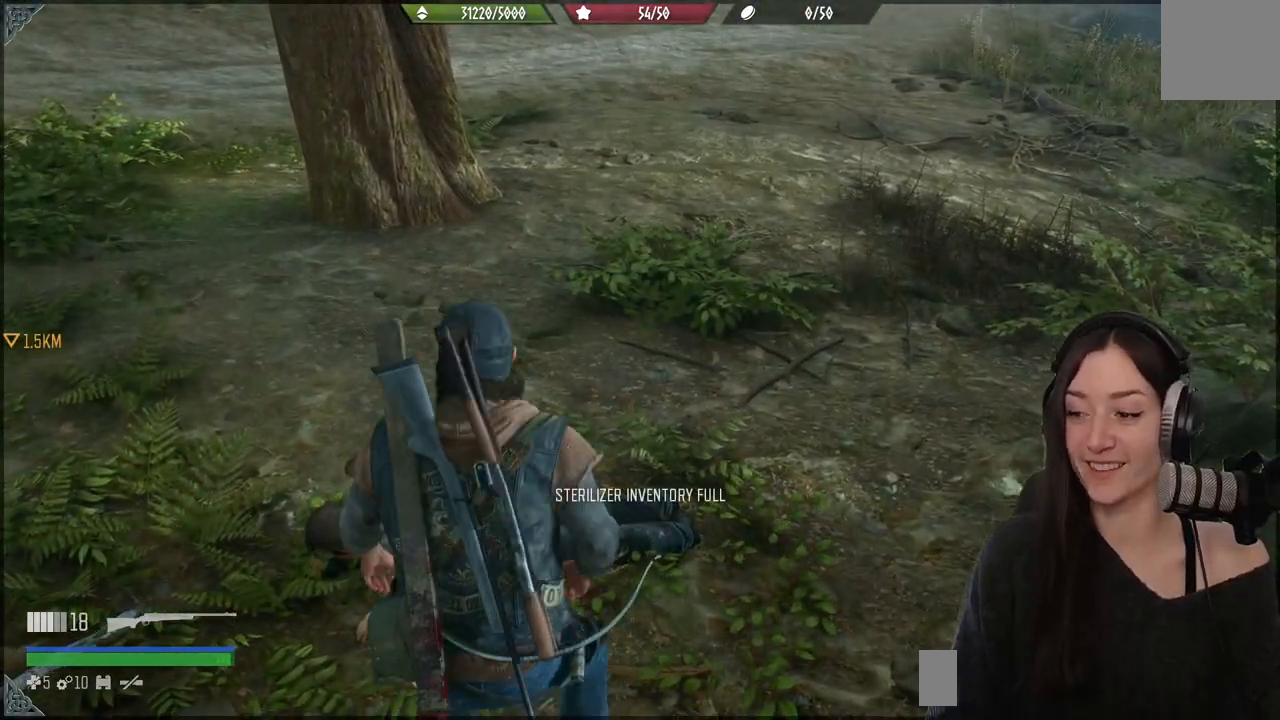
{"dt_ms": 500, "buttons": ["X"], "left_stick": "center", "right_stick": "center", "events": []}
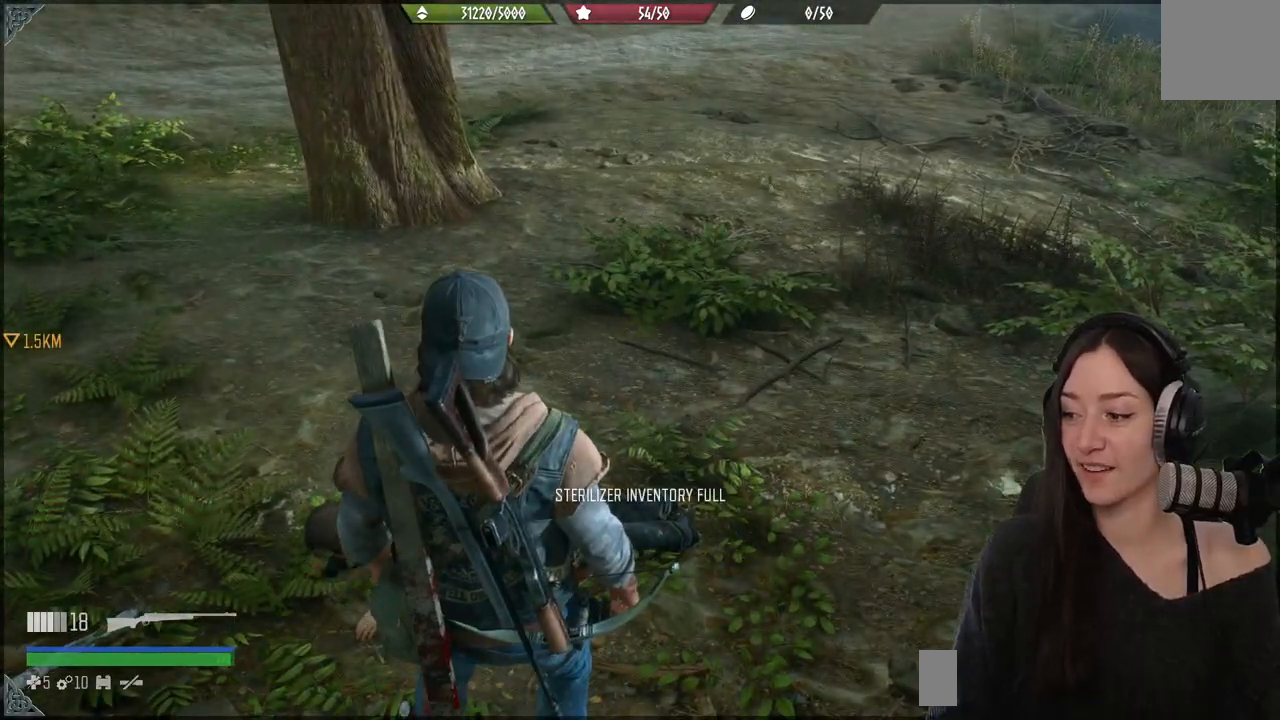
{"dt_ms": 500, "buttons": ["X"], "left_stick": "center", "right_stick": "center", "events": []}
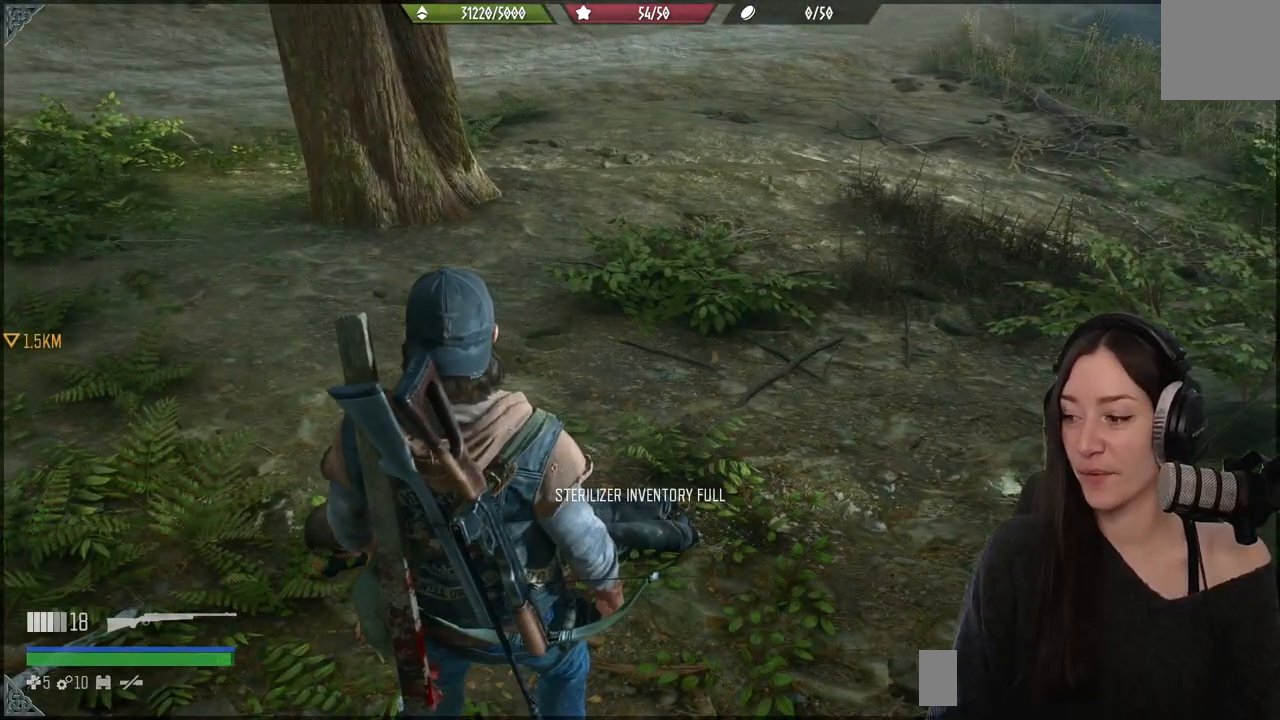
{"dt_ms": 500, "buttons": [], "left_stick": "down-left", "right_stick": "right", "events": [[50, "X", "up"], [150, "left_stick", "up-left"], [500, "left_stick", "down-left"], [500, "right_stick", "right"]]}
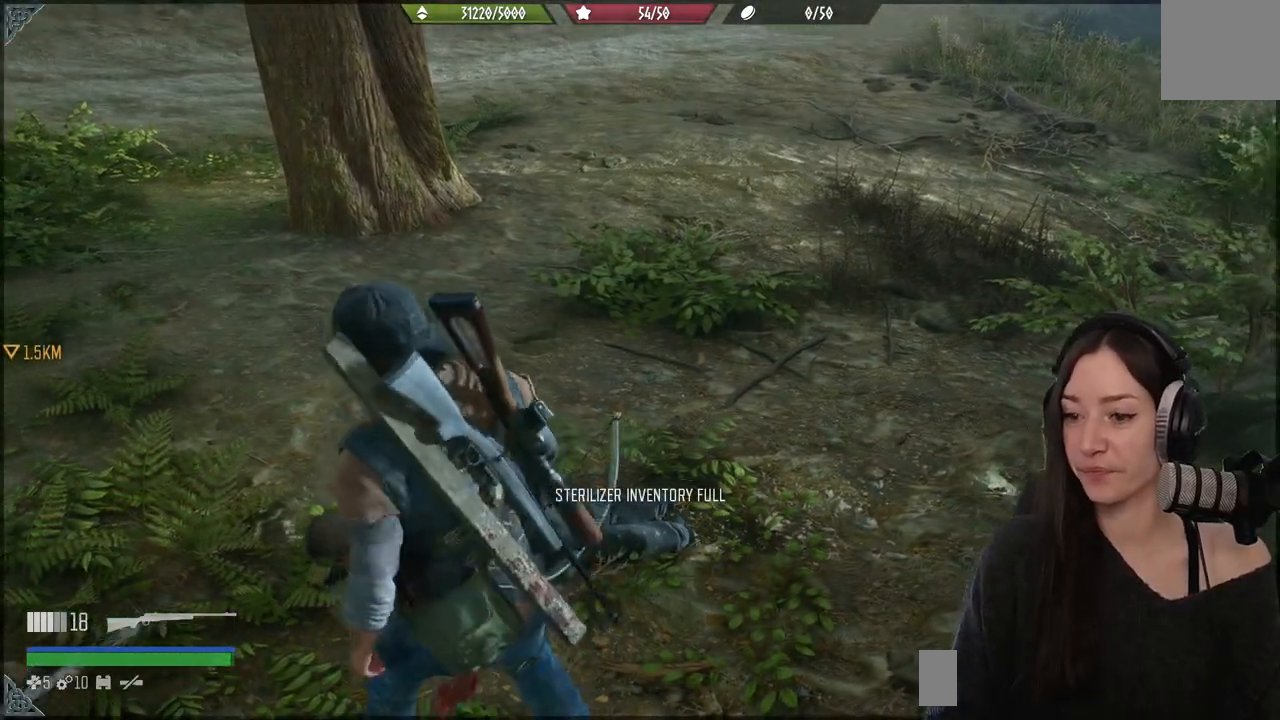
{"dt_ms": 500, "buttons": [], "left_stick": "up", "right_stick": "center", "events": [[383, "left_stick", "up"], [400, "right_stick", "center"]]}
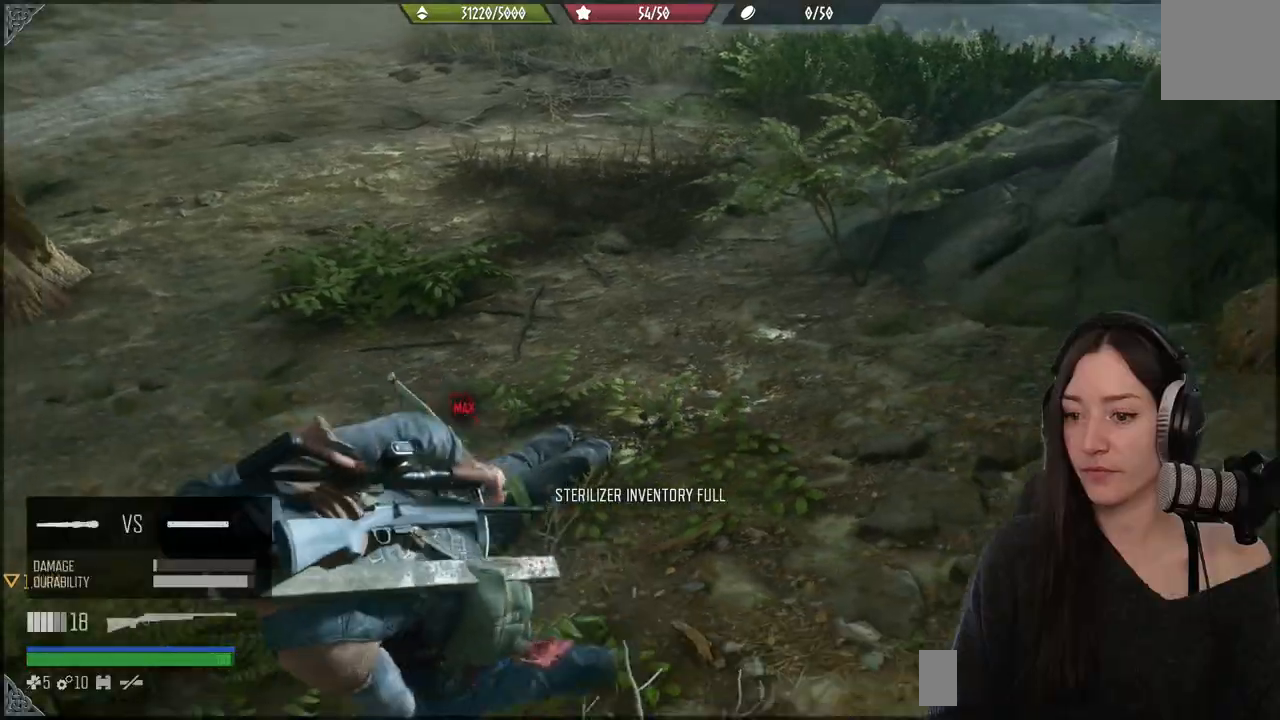
{"dt_ms": 500, "buttons": [], "left_stick": "up", "right_stick": "up-right", "events": [[183, "right_stick", "up-right"]]}
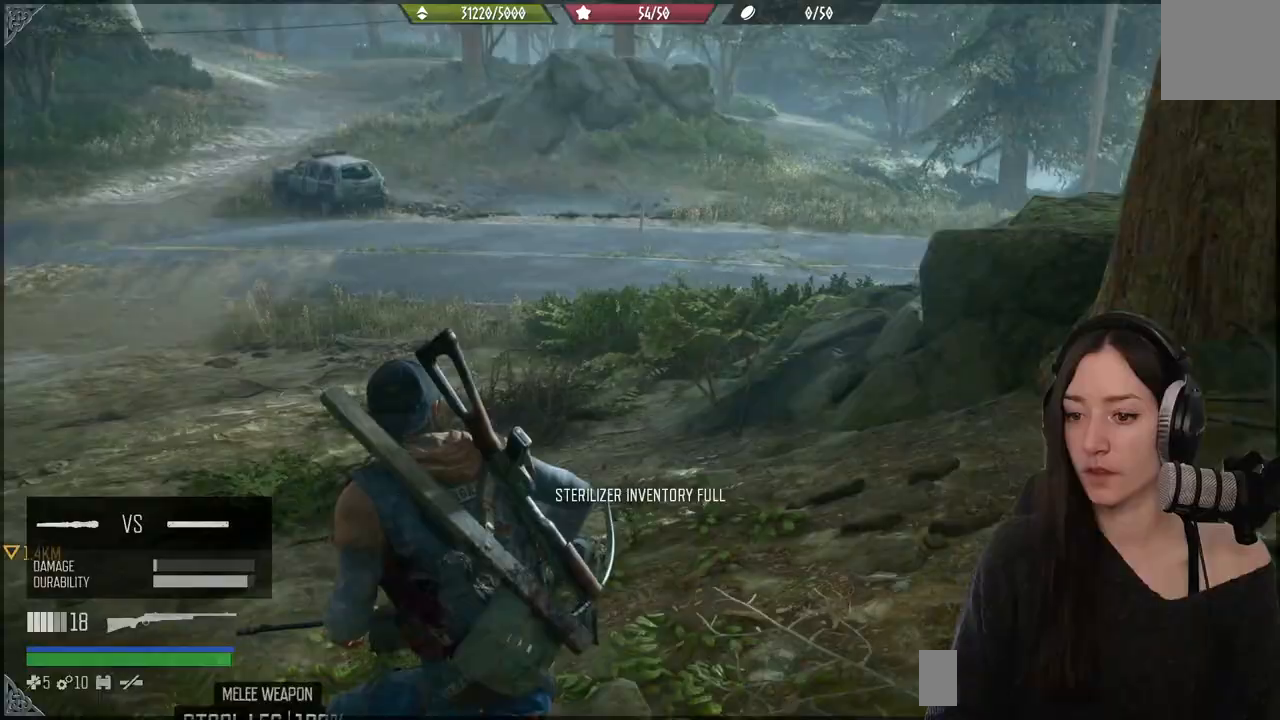
{"dt_ms": 500, "buttons": ["L1"], "left_stick": "center", "right_stick": "up-right", "events": [[17, "right_stick", "center"], [117, "left_stick", "center"], [167, "L1", "down"], [433, "right_stick", "up-right"]]}
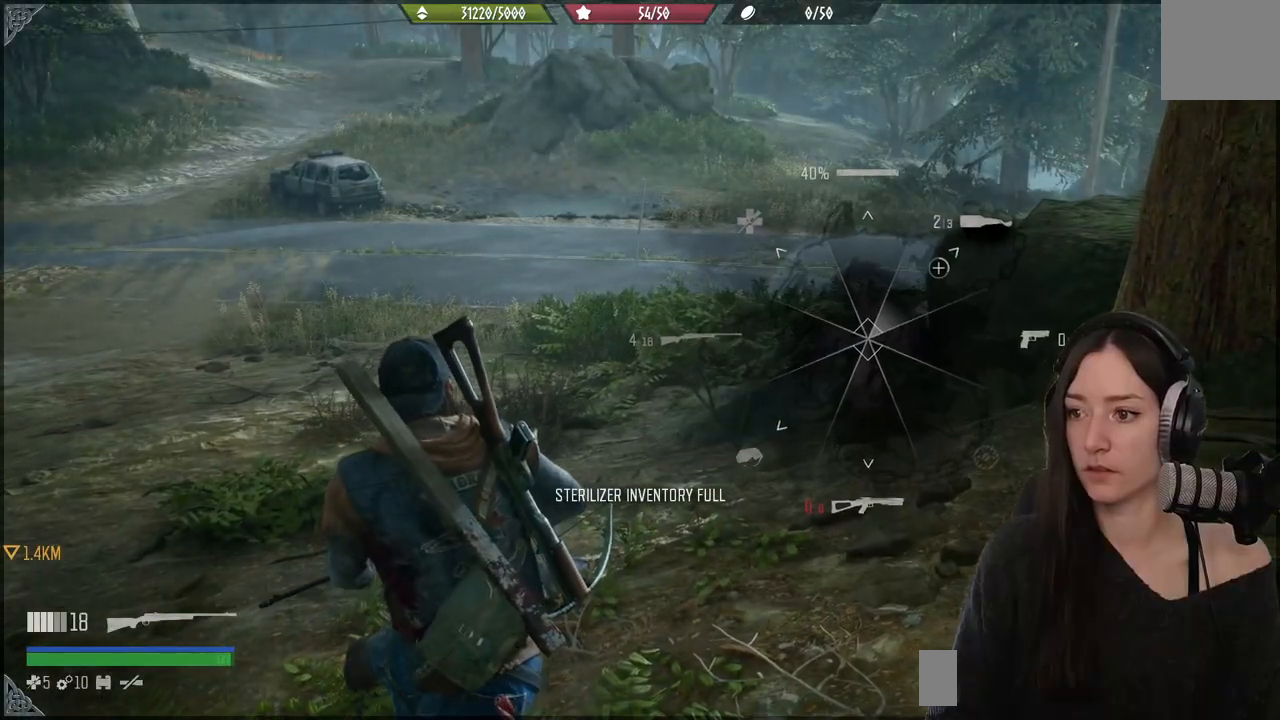
{"dt_ms": 500, "buttons": ["L1"], "left_stick": "center", "right_stick": "up-right", "events": []}
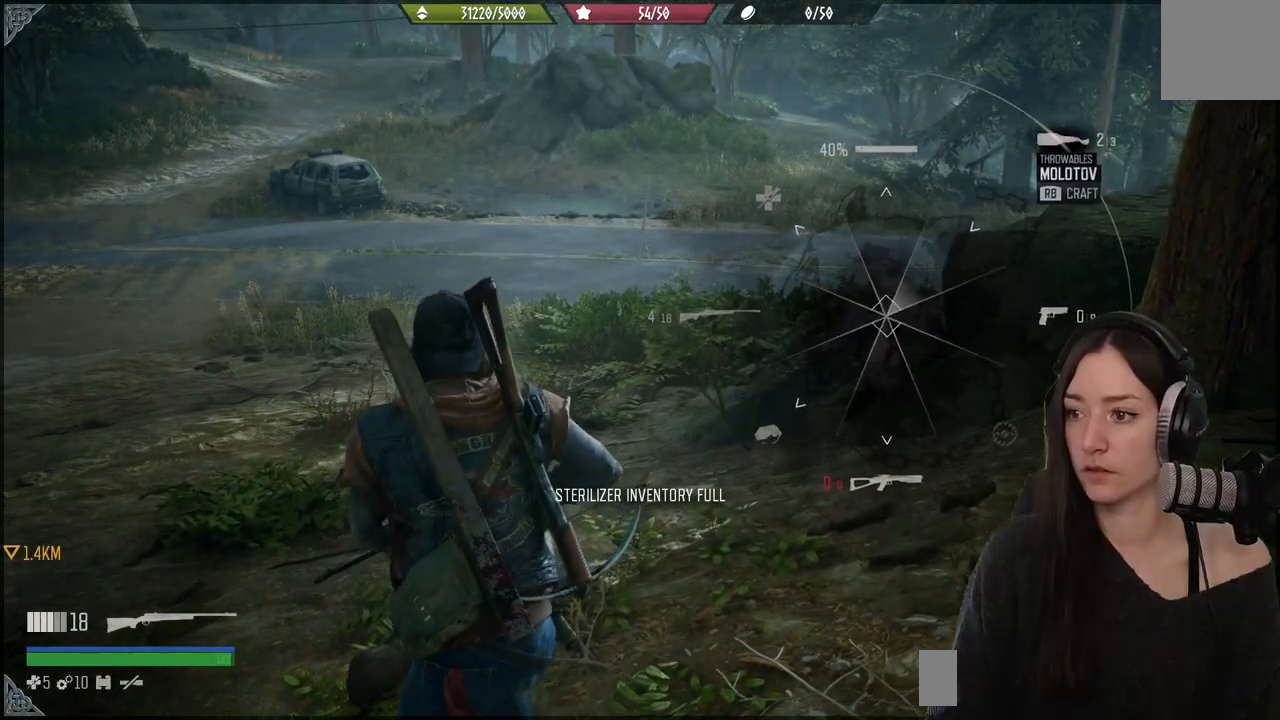
{"dt_ms": 500, "buttons": ["L1"], "left_stick": "center", "right_stick": "up-right", "events": []}